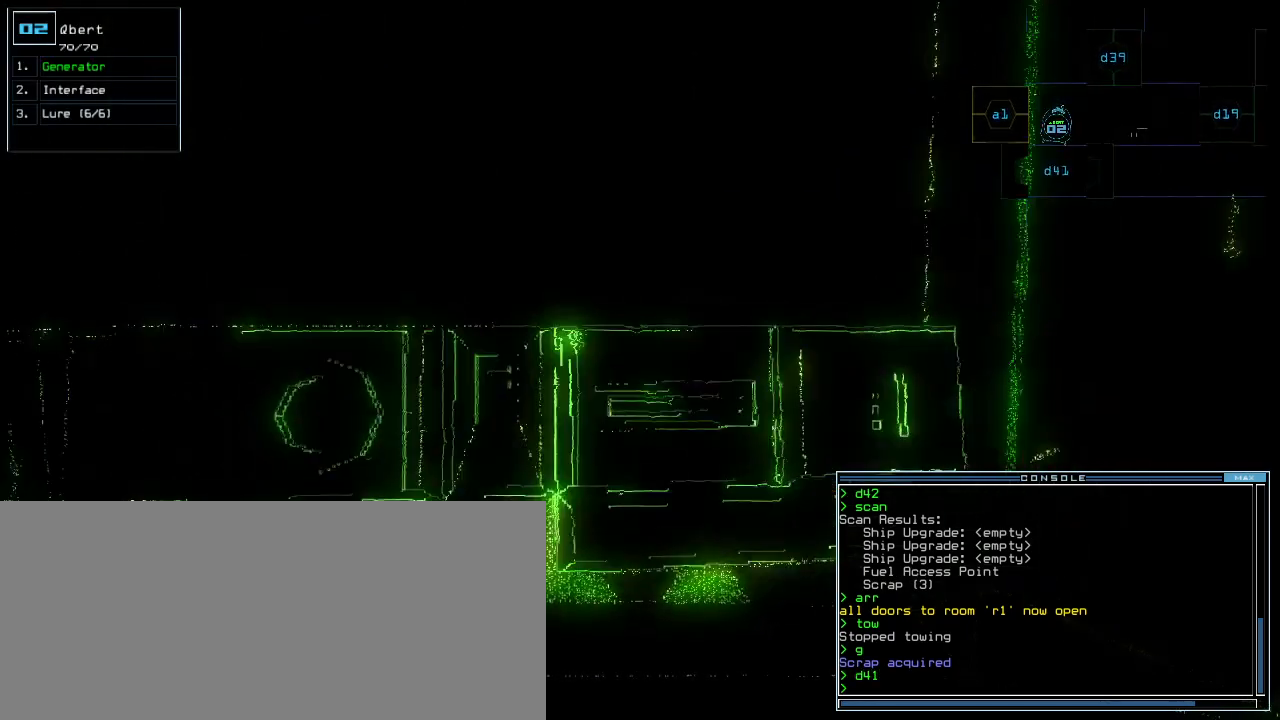
Gameplay with keyboard; each line is a JSON object with the keys held at the frame after it. "events" lists presses ("down") and releases ("up") of ".", "0", "1", "2", "3", "4", "5", "6", "7", "8", "9", "a", "b", "backspace", "c", "caps_lock", "comma", "ctrl_l", "ctrl_r", "d", "down", "e", "equals", "escape", "f", "g", "h", "i", "j", "k", "l", "left", "m", "minus", "n", "o", "p", "q", "quote", "r", "return", "right", "s", "semicolon", "shift_l", "shift_r", "space", "t", "tab", "tilde", "u", "up", "v", "w", "x", "y" and "z" between this image and that frame as [ms after this image, input, new state], when the widget could be followed in between. No other keys are recorded. Mouse input is not recorded. Not read: other_keys.
{"keys": ["down"], "events": []}
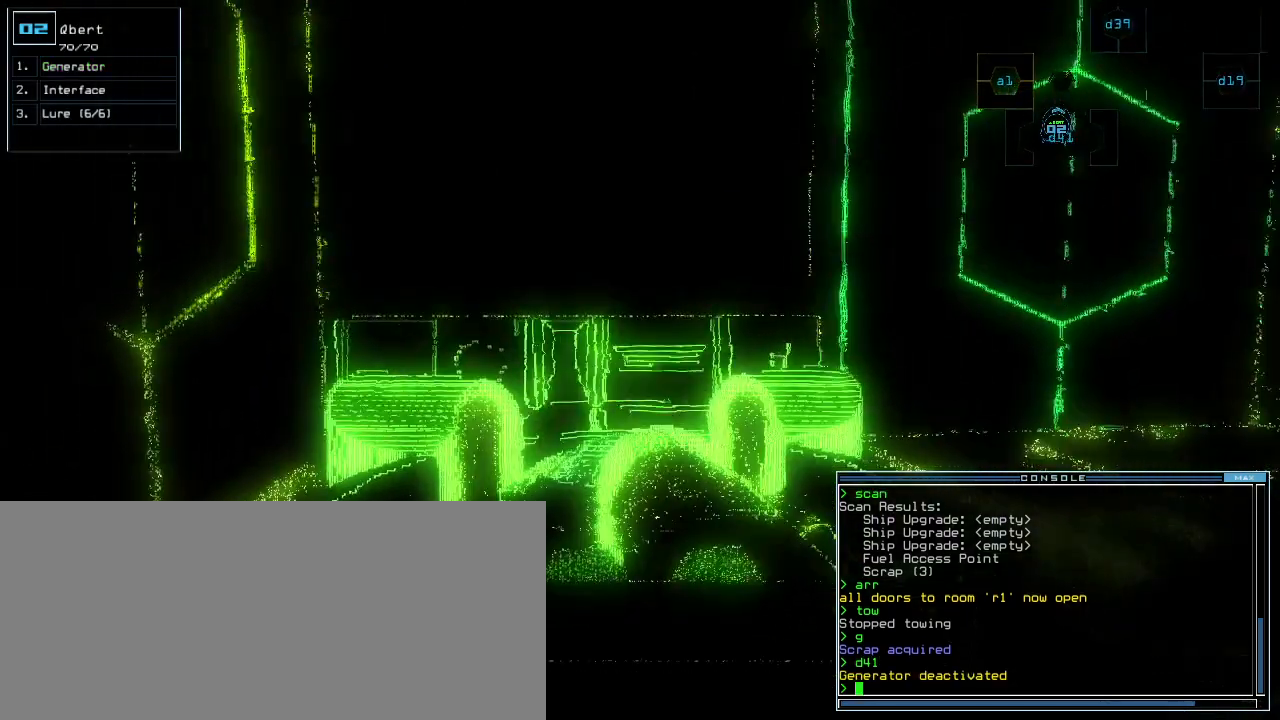
{"keys": [], "events": [[40, "down", "up"], [200, "space", "down"], [300, "space", "up"]]}
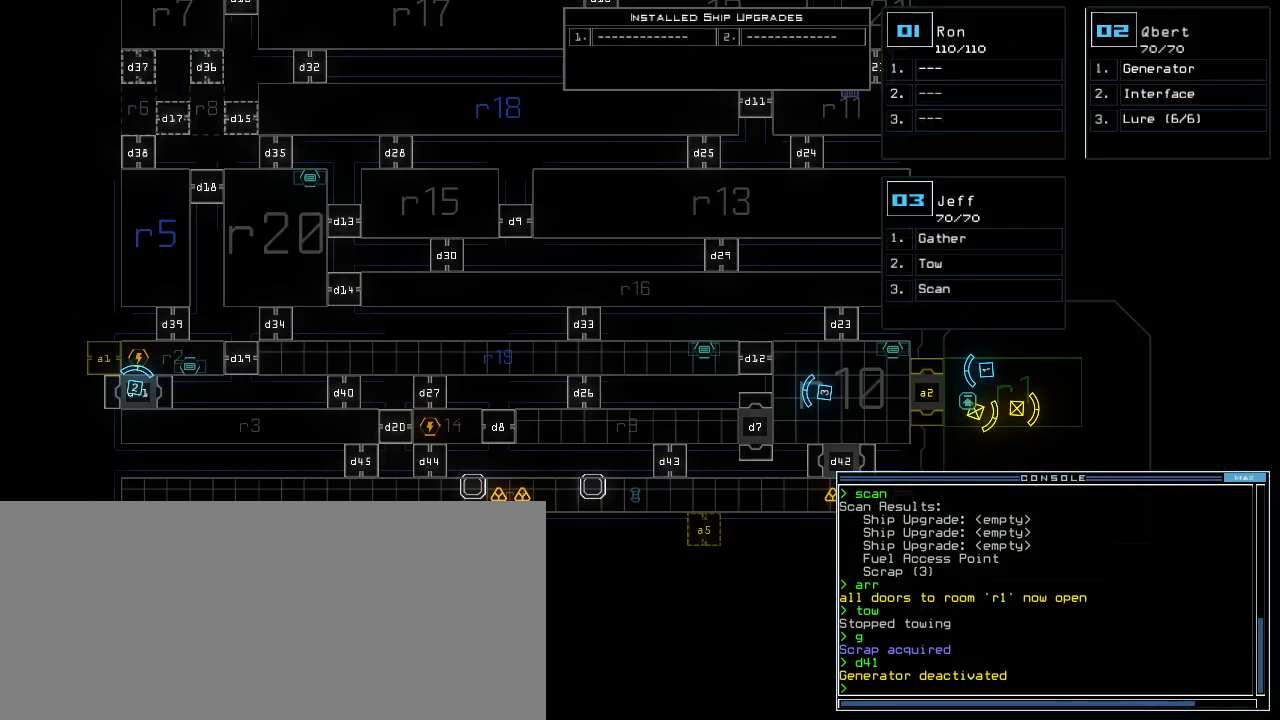
{"keys": [], "events": [[380, "up", "down"], [500, "up", "up"]]}
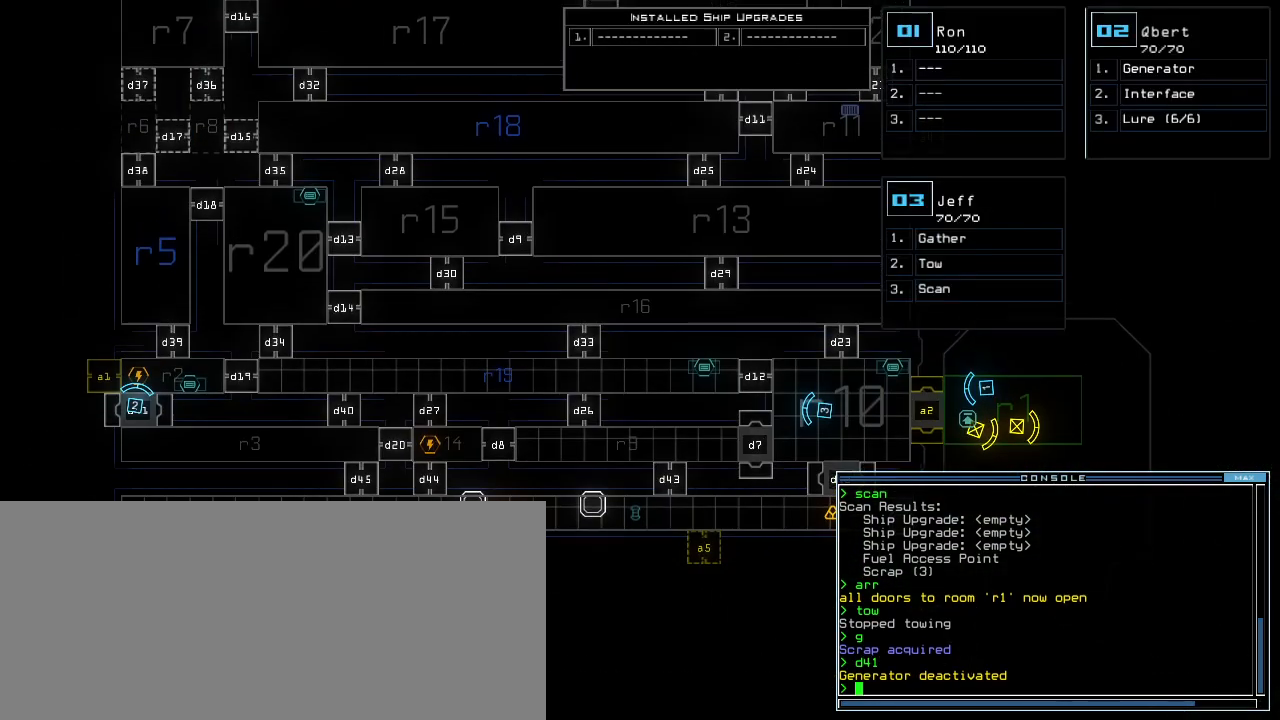
{"keys": [], "events": []}
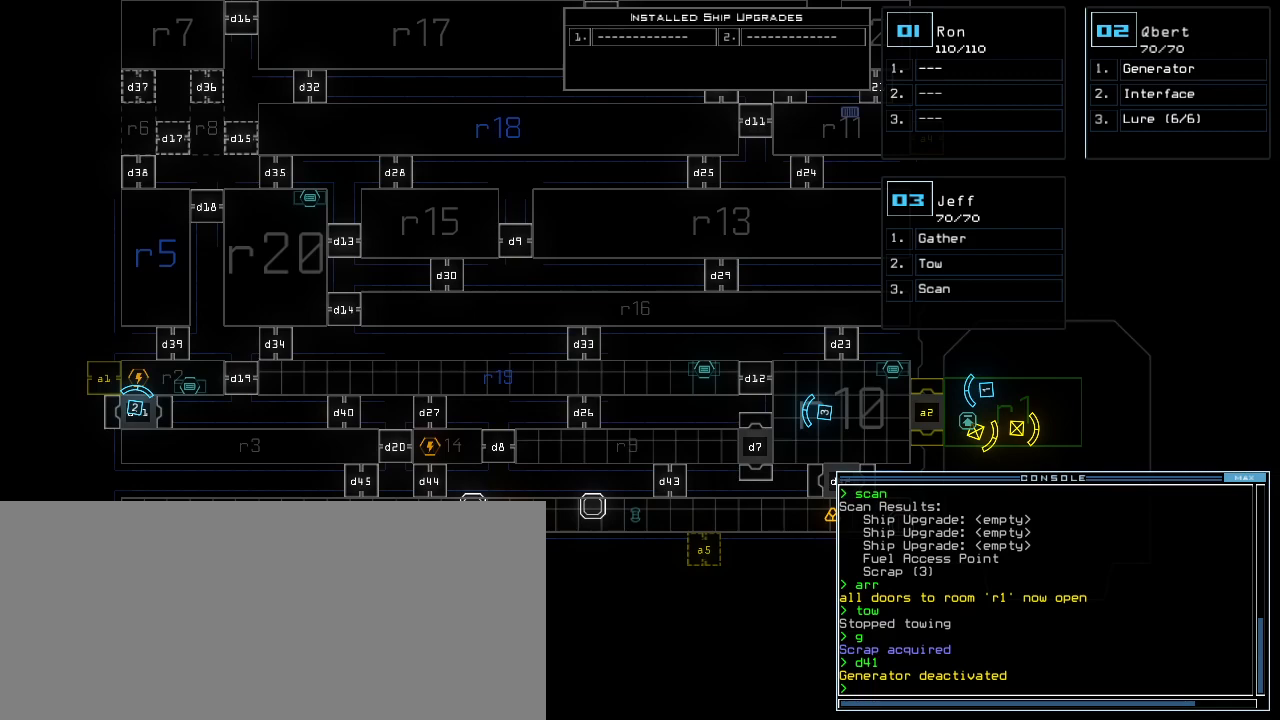
{"keys": [], "events": []}
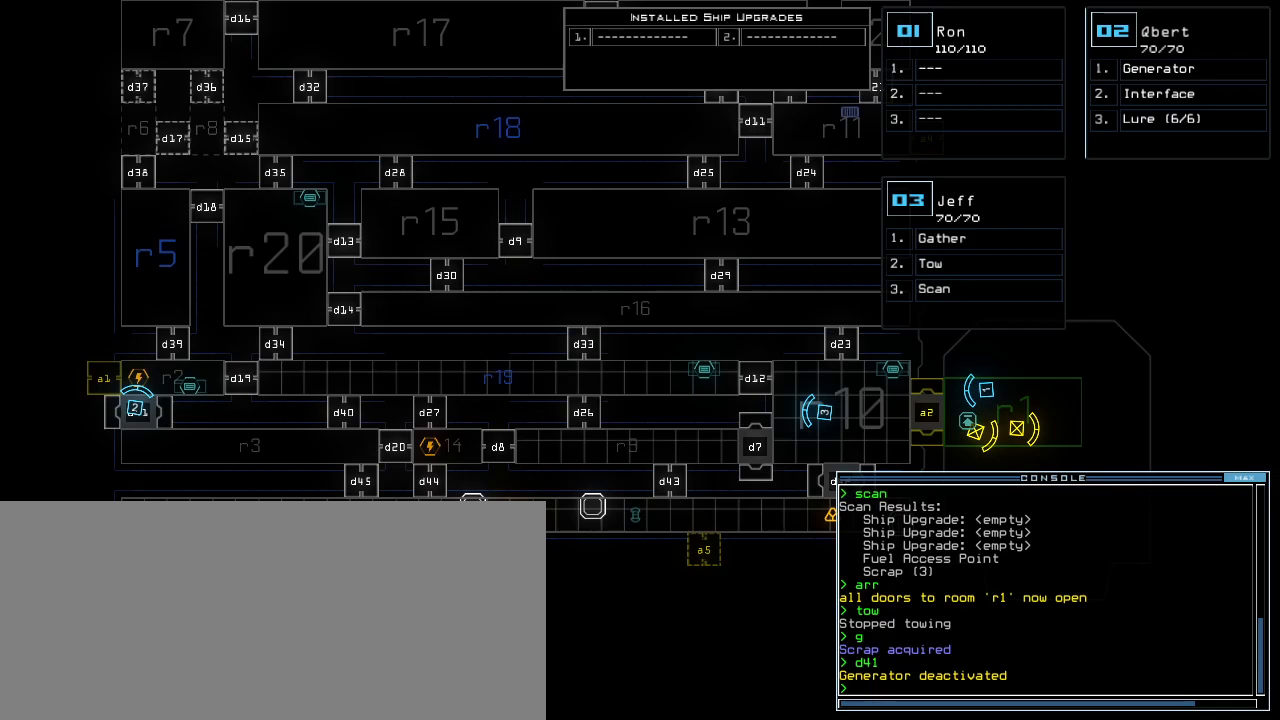
{"keys": [], "events": []}
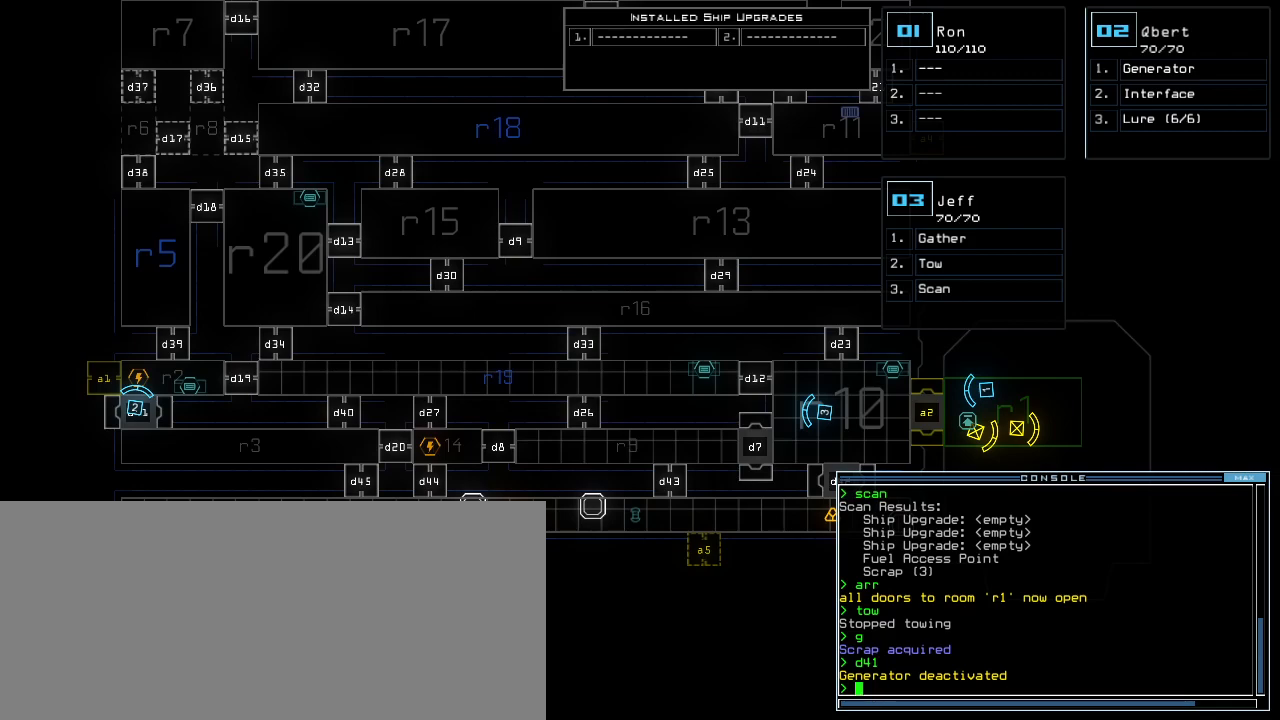
{"keys": [], "events": []}
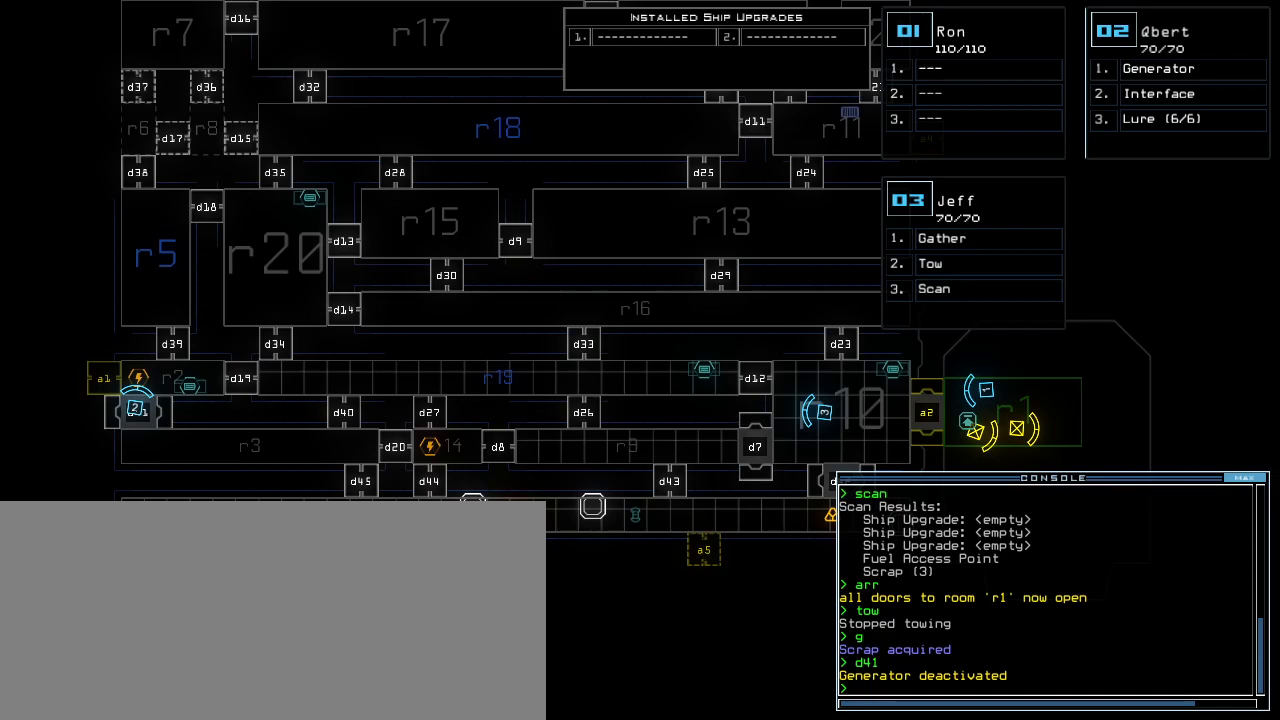
{"keys": [], "events": []}
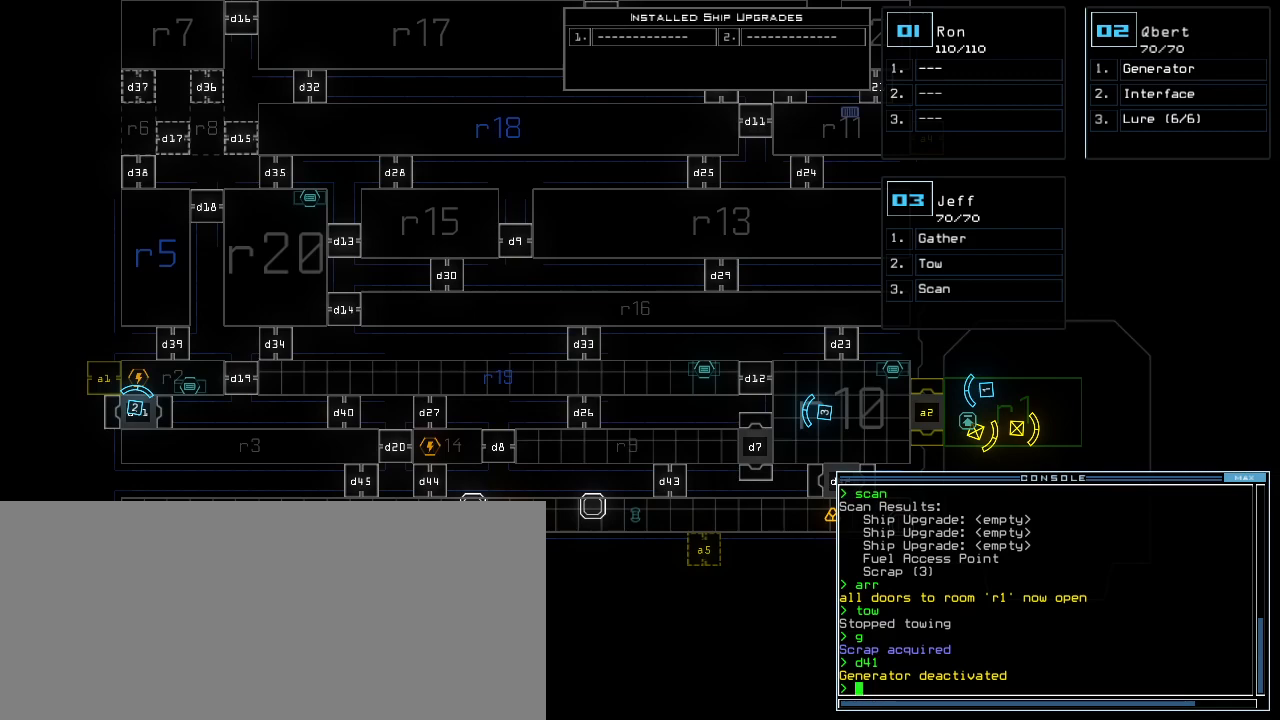
{"keys": ["right"], "events": [[420, "right", "down"]]}
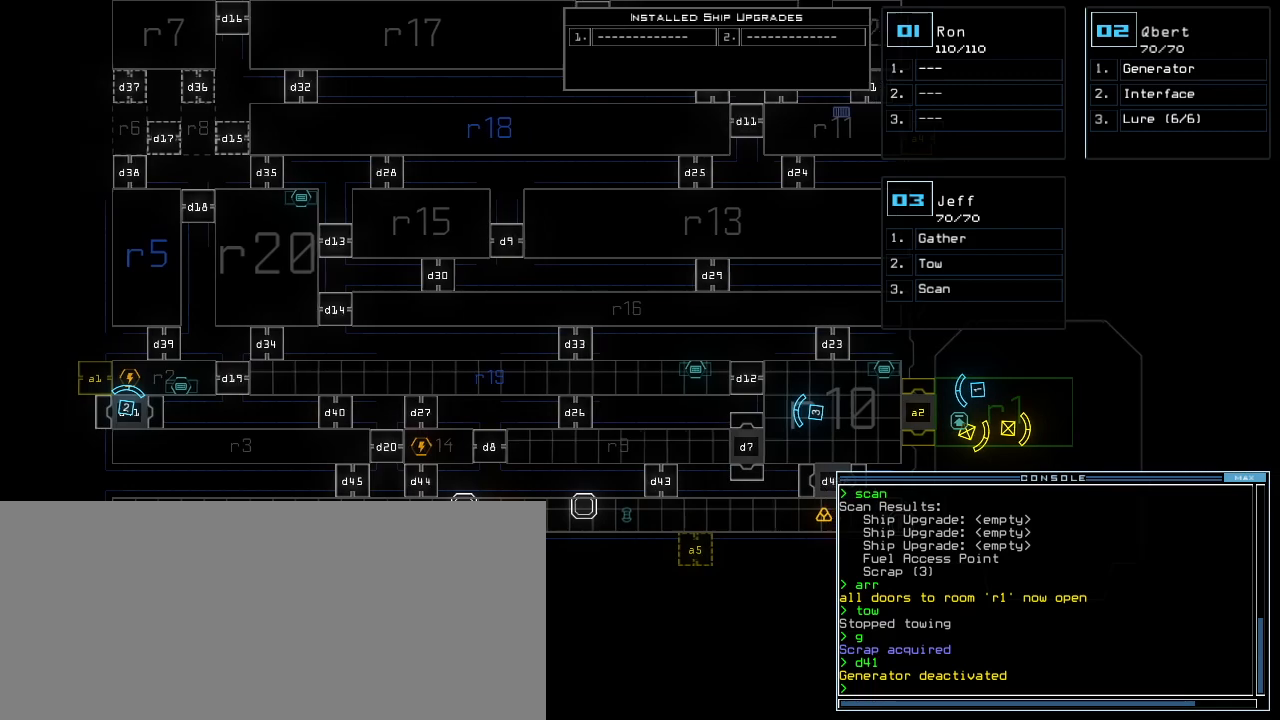
{"keys": [], "events": [[40, "right", "up"], [140, "down", "down"], [340, "down", "up"]]}
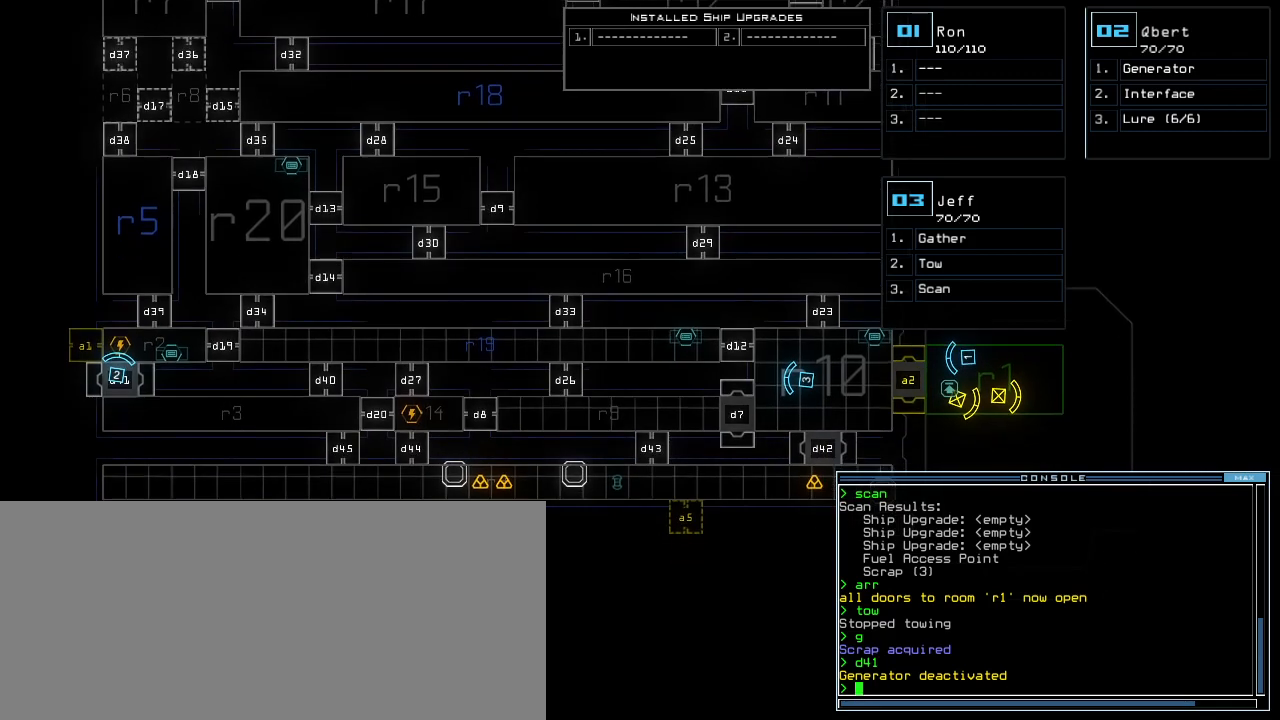
{"keys": [], "events": []}
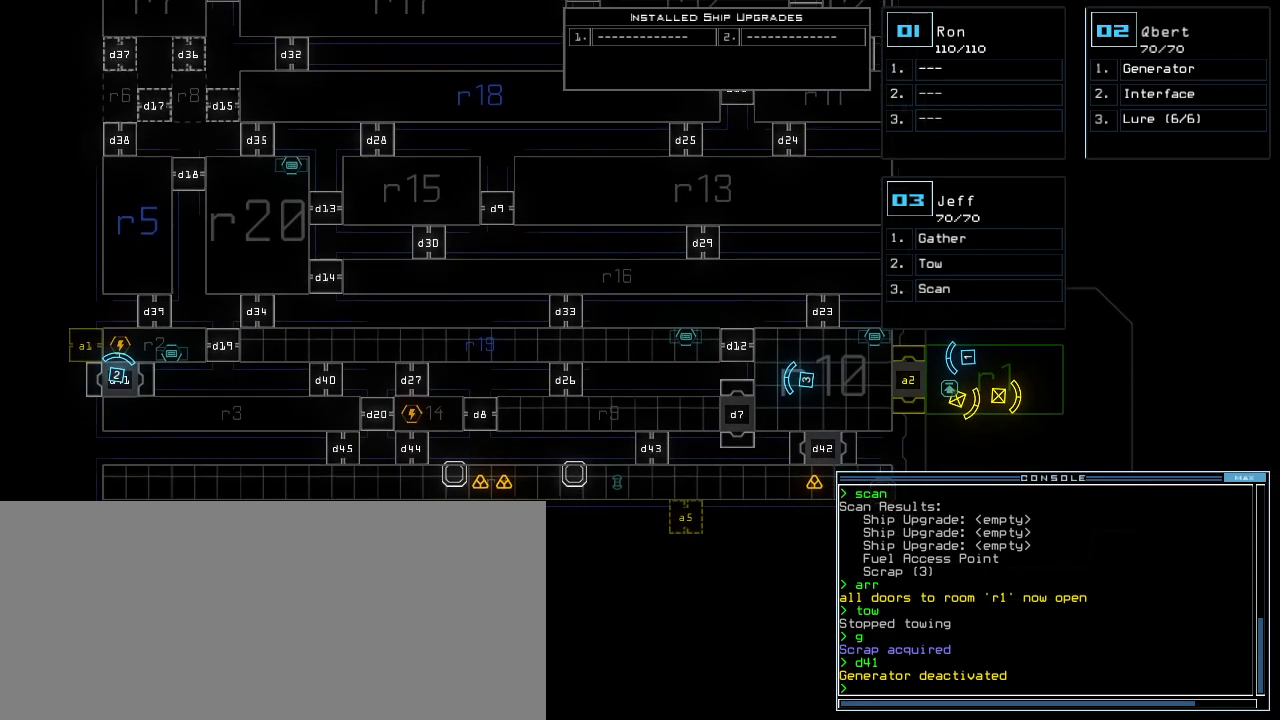
{"keys": [], "events": [[300, "up", "down"], [480, "up", "up"]]}
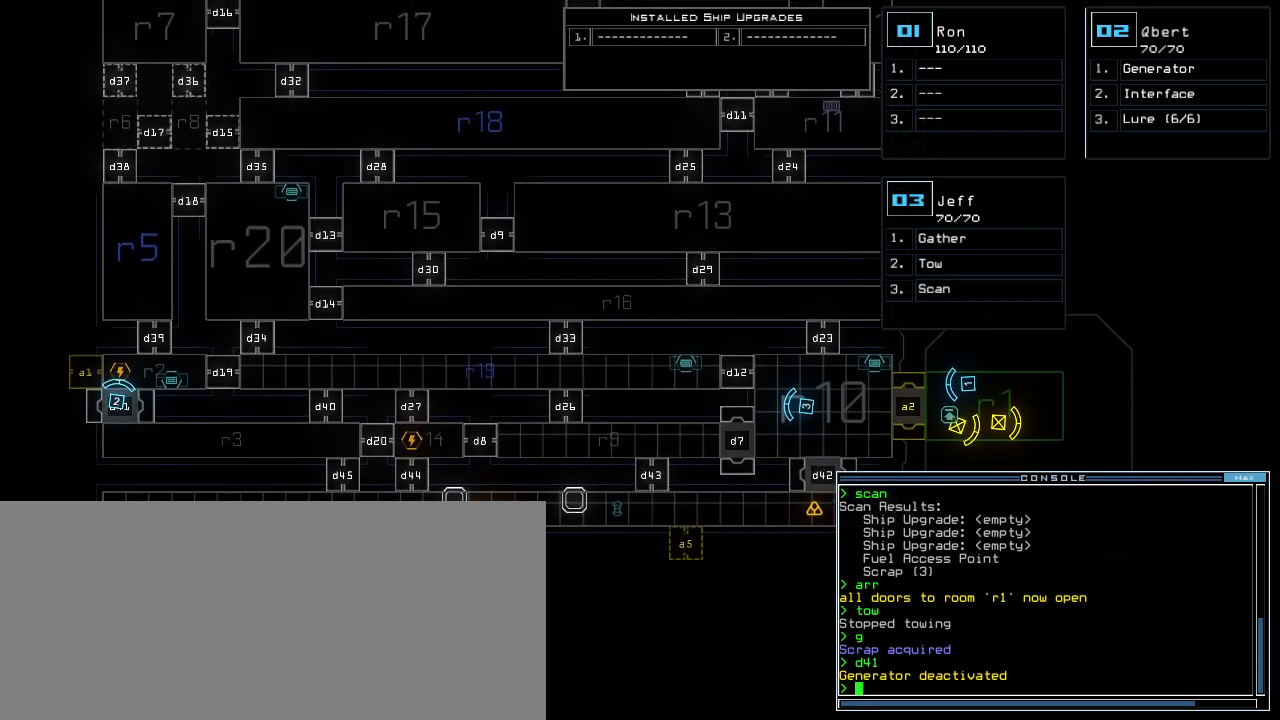
{"keys": ["up"], "events": [[140, "up", "down"]]}
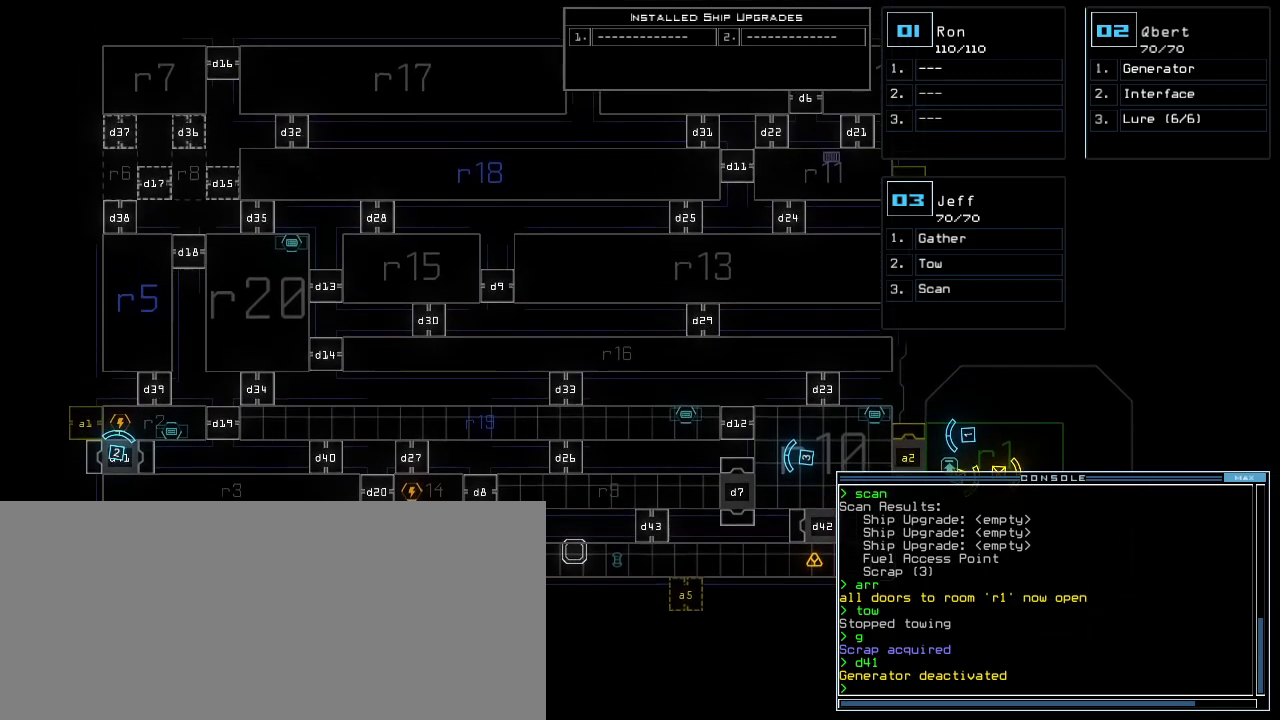
{"keys": [], "events": [[60, "up", "up"]]}
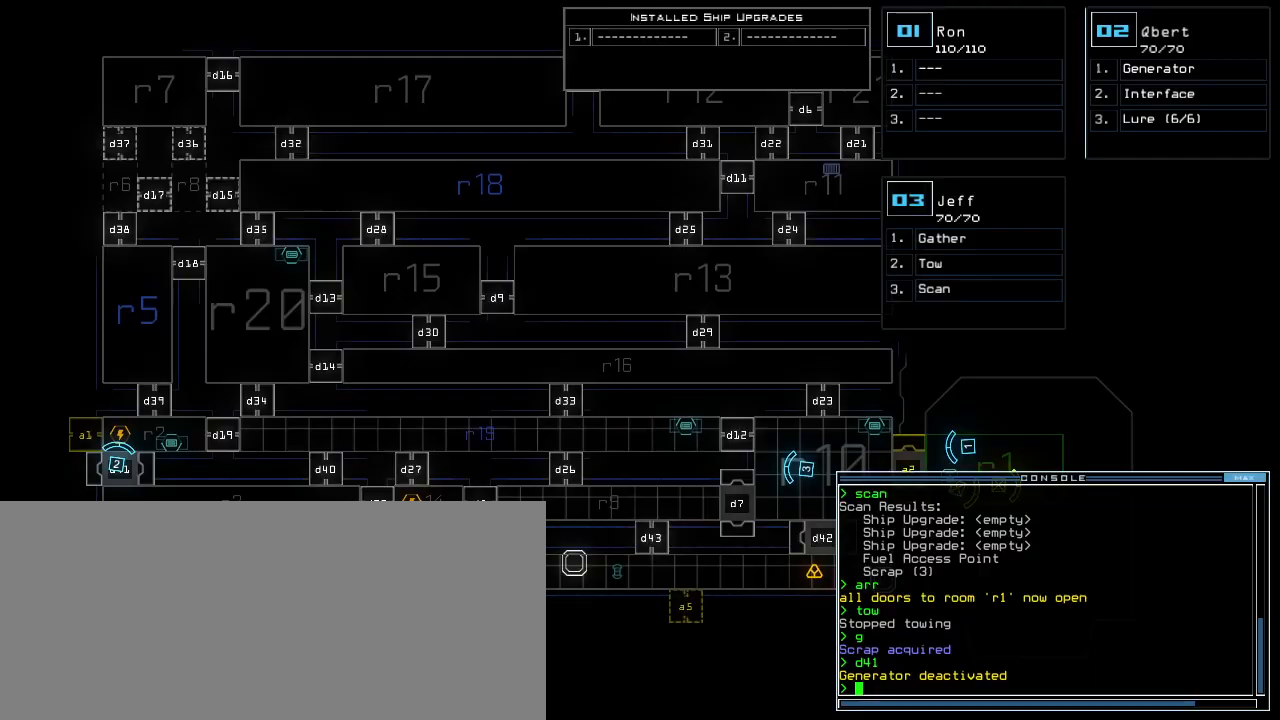
{"keys": [], "events": []}
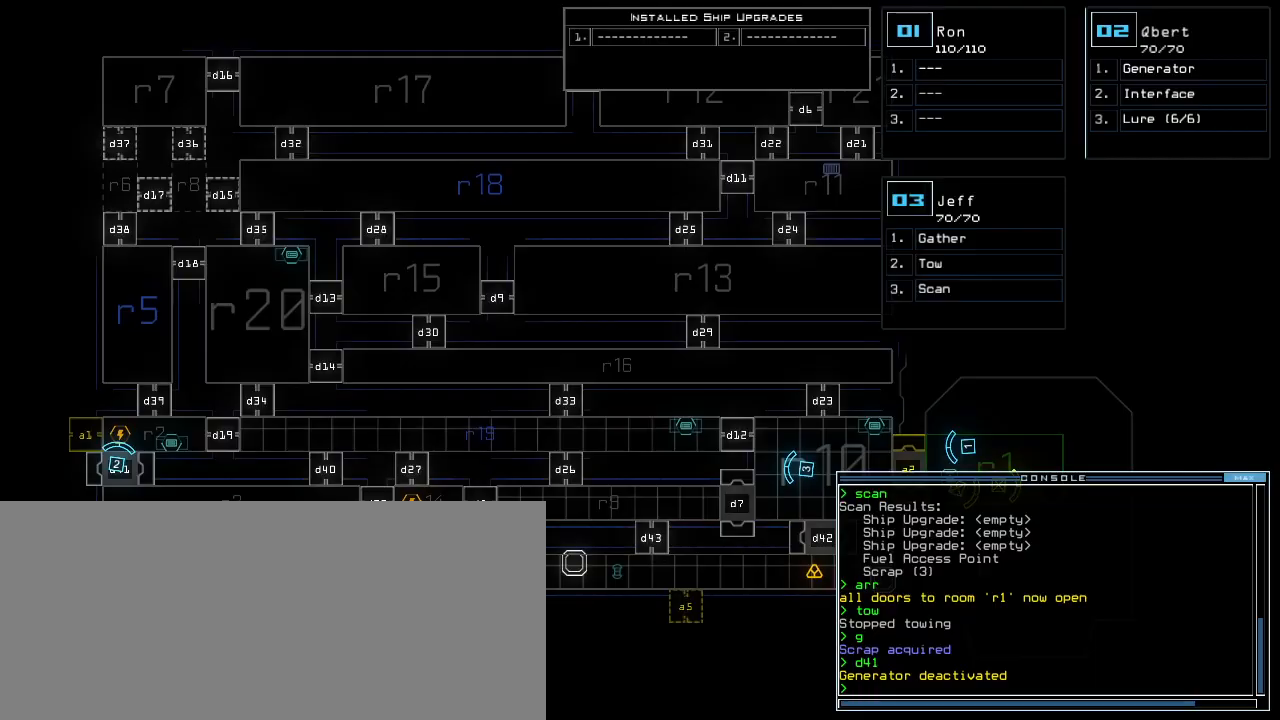
{"keys": [], "events": []}
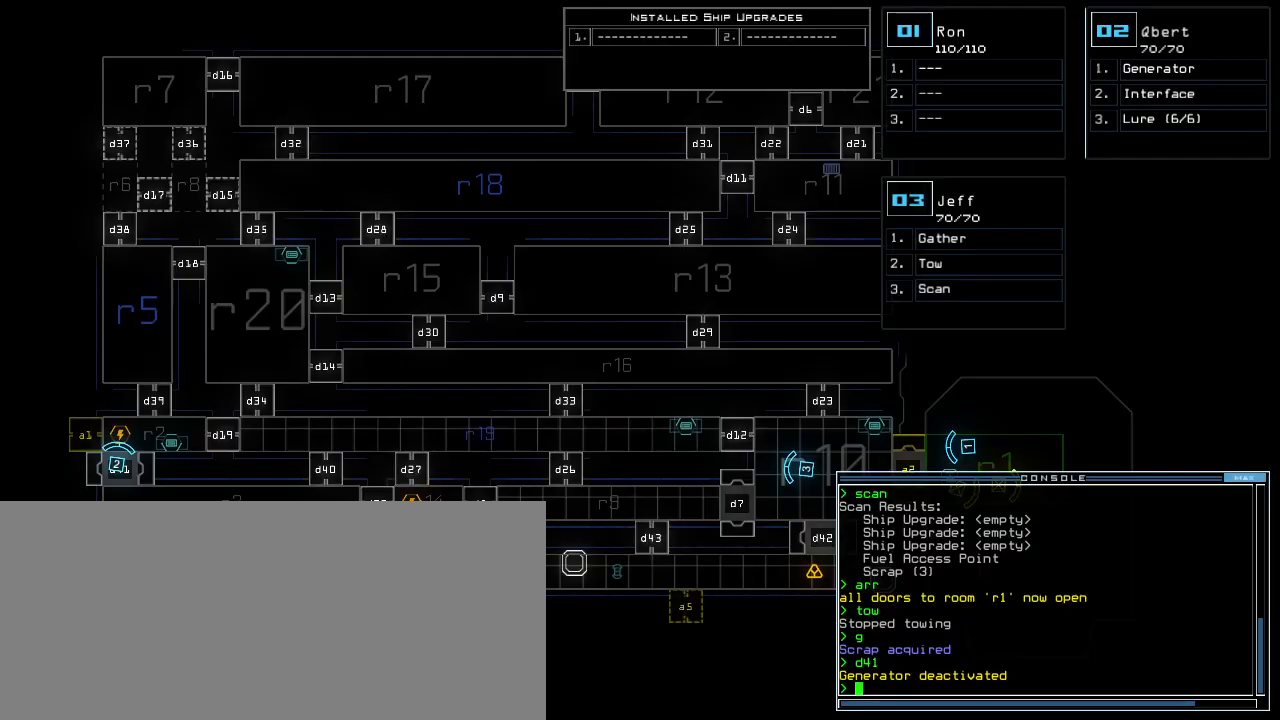
{"keys": [], "events": [[360, "2", "down"], [420, "2", "up"]]}
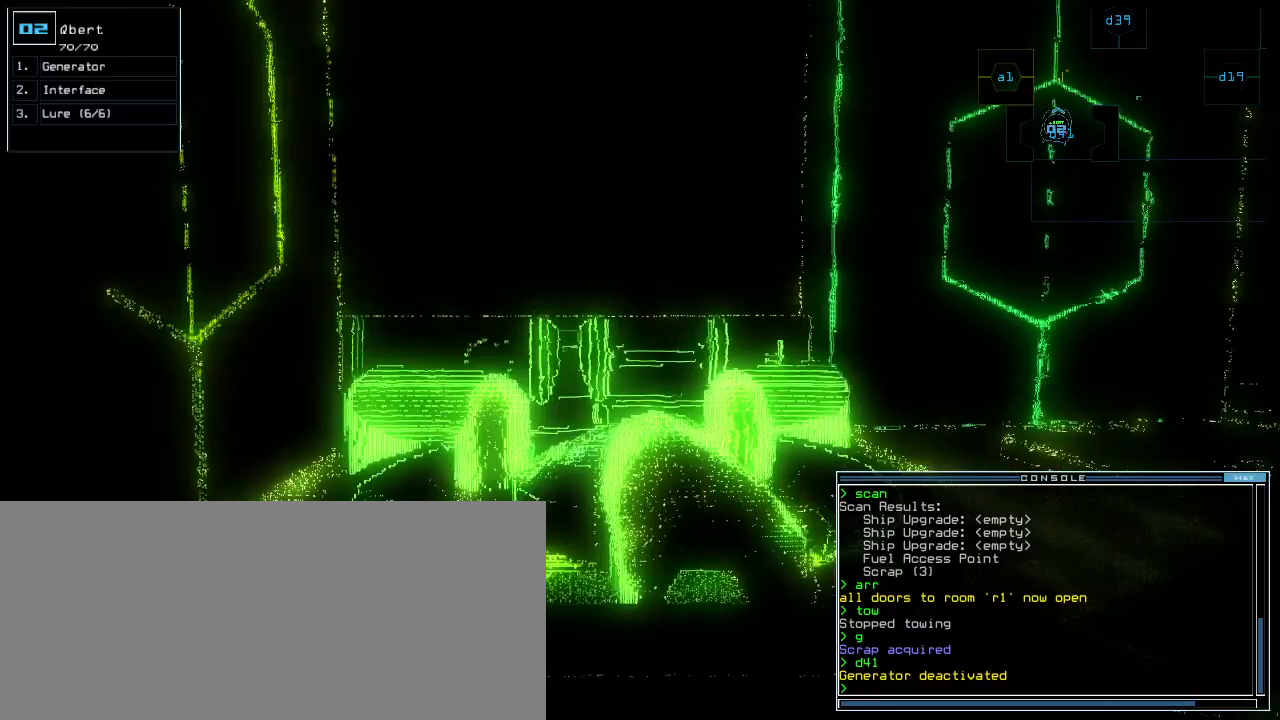
{"keys": [], "events": [[360, "left", "down"], [380, "left", "up"]]}
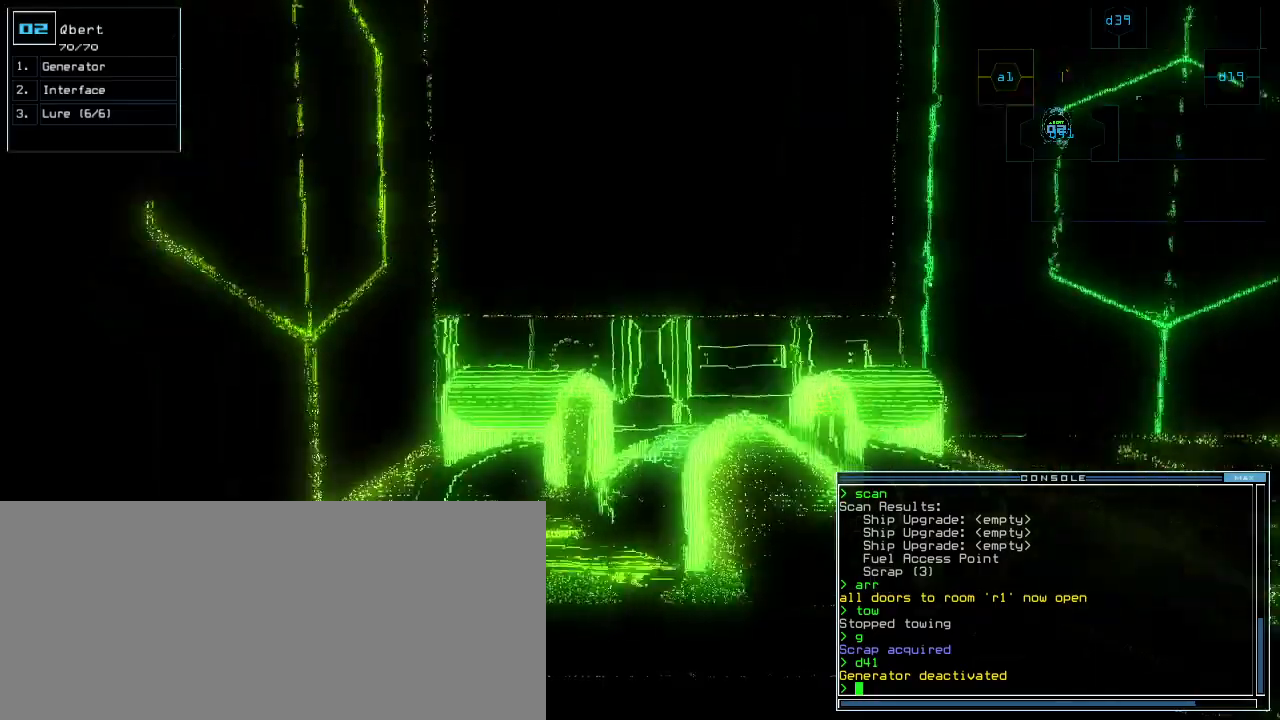
{"keys": [], "events": [[240, "down", "down"], [280, "down", "up"]]}
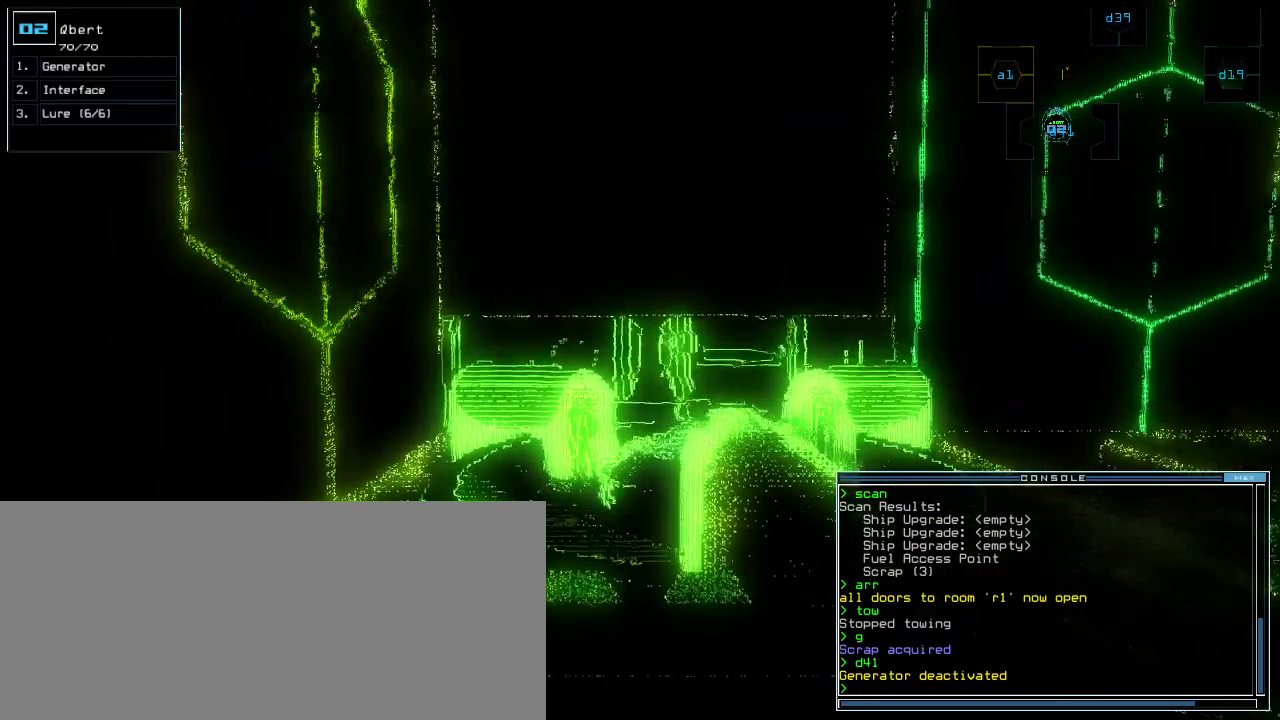
{"keys": [], "events": []}
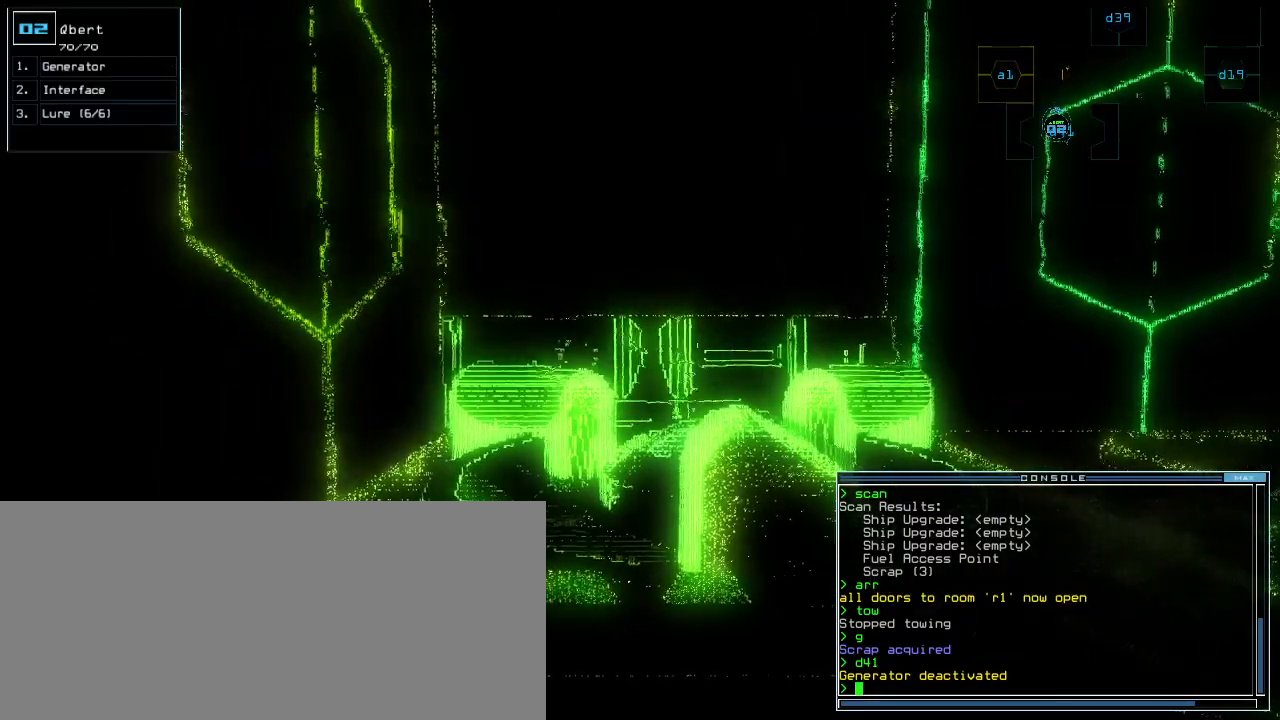
{"keys": ["left", "up"], "events": [[200, "right", "down"], [200, "up", "down"], [300, "right", "up"], [480, "left", "down"]]}